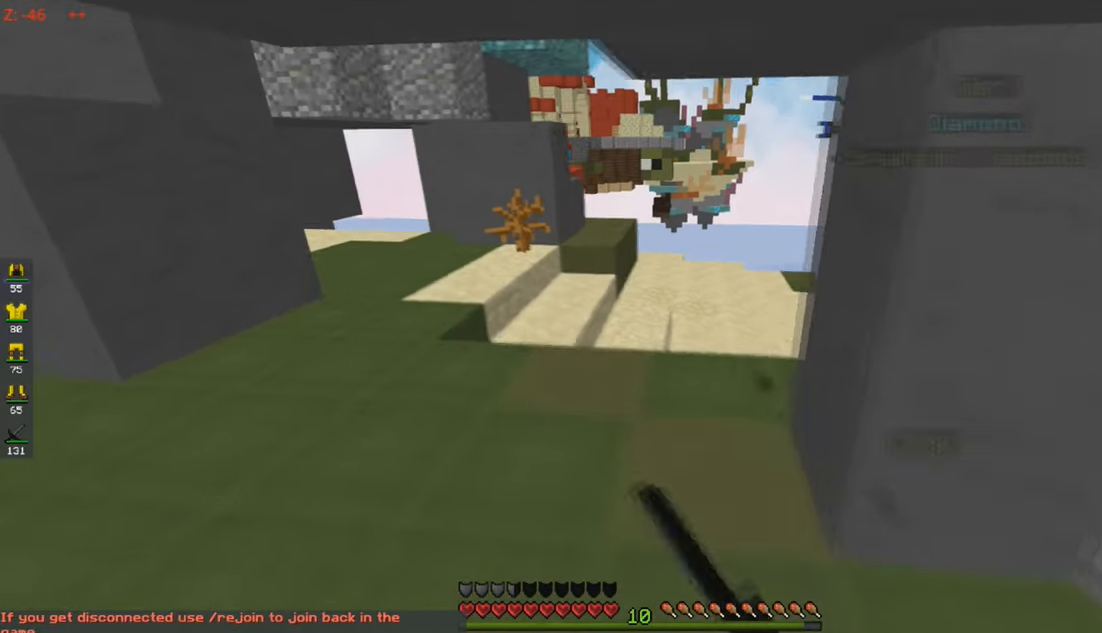
Gameplay with keyboard and mouse; each line is a JSON object with the keys and mouse buttons held at the frame after it. "events" lists presses ("down") and releases ("up") of "a", "d", "s", "w", "mouse_left" and "mouse_right" between this image and that frame as [ms after this image, input, new state], when the widget could be followed in between. "mouse_left", "mouse_right" = the "left", "right" buttons of the "mouse" list. No other keys are recorded. Fast repeated clicks can show as one long hold. Mouse movement is not recorded.
{"keys": ["d", "w"], "mouse": [], "events": [[167, "a", "up"], [333, "d", "down"]]}
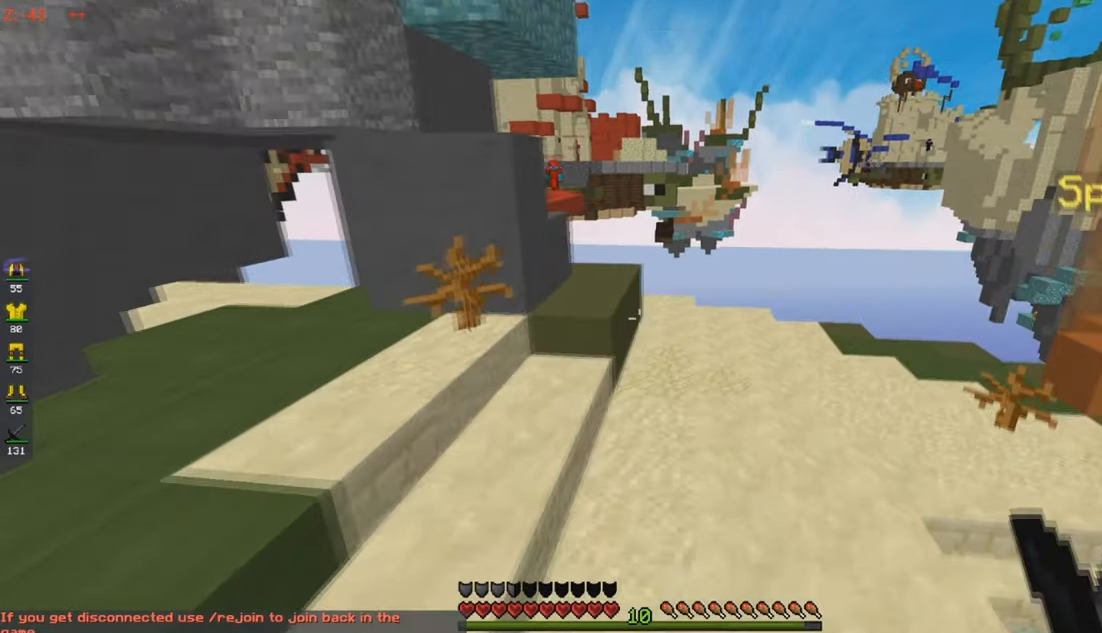
{"keys": ["d"], "mouse": [], "events": [[467, "w", "up"]]}
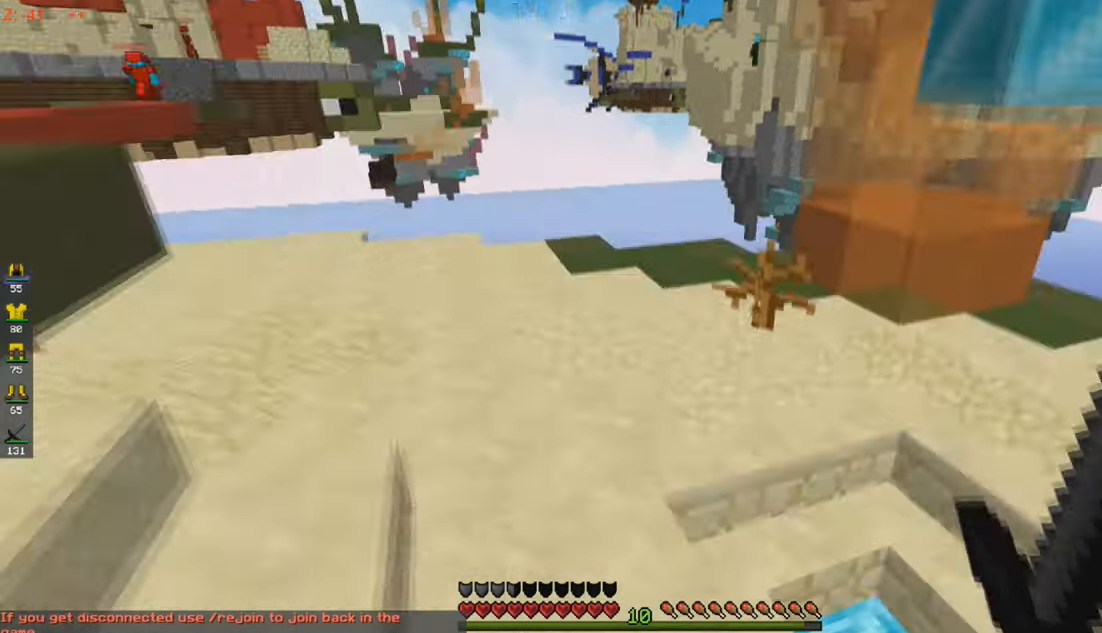
{"keys": ["w"], "mouse": [], "events": [[200, "w", "down"], [467, "d", "up"]]}
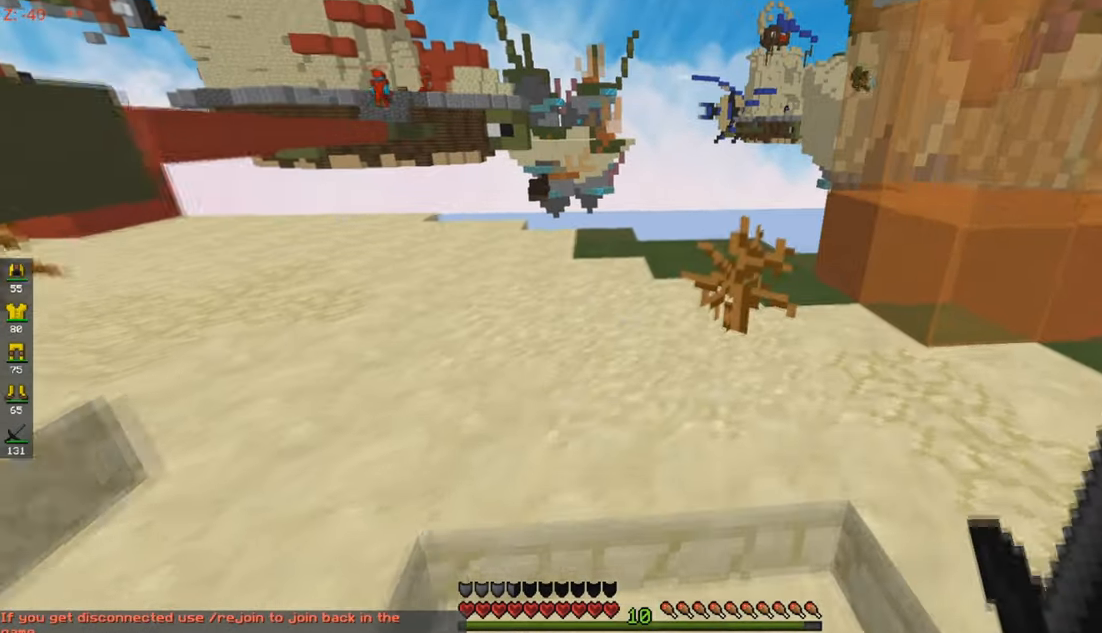
{"keys": ["a", "w"], "mouse": [], "events": [[183, "a", "down"]]}
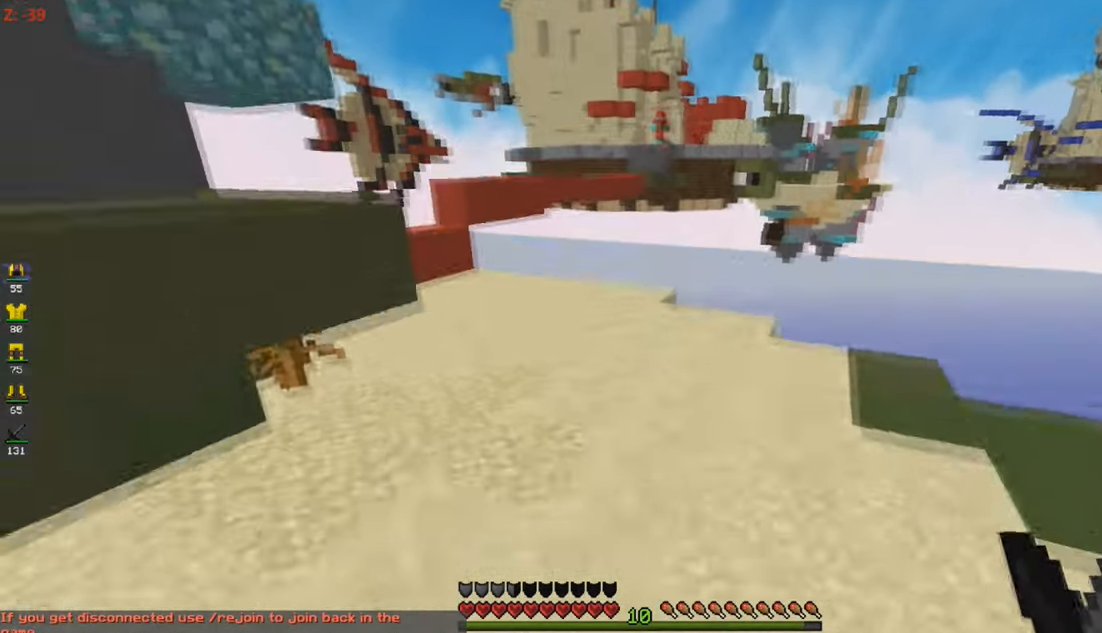
{"keys": ["w"], "mouse": [], "events": [[100, "a", "up"]]}
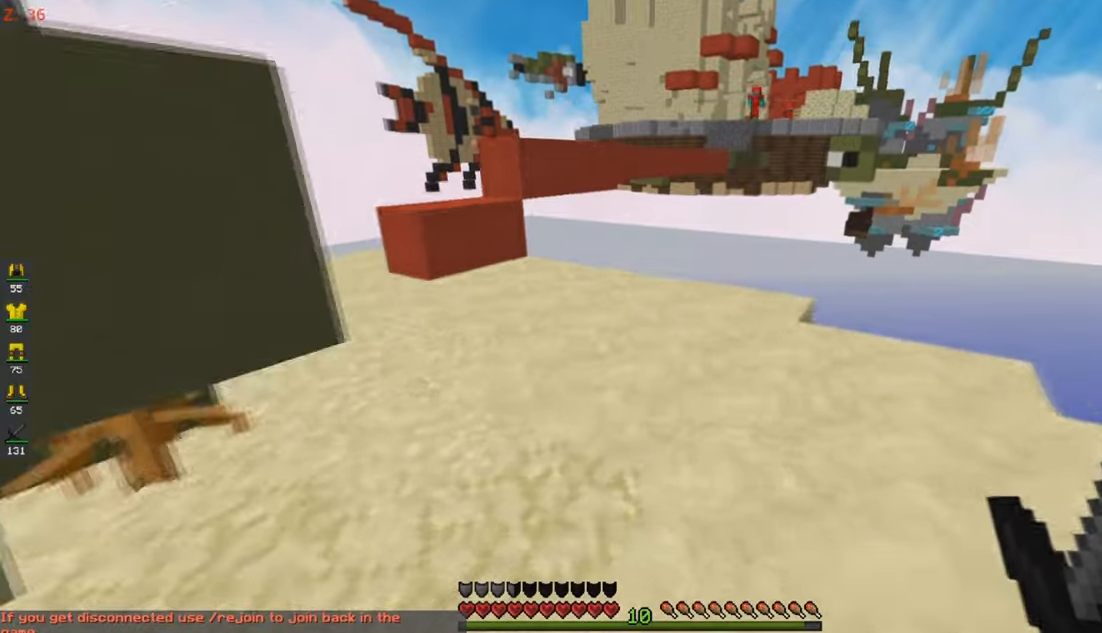
{"keys": ["a", "w"], "mouse": [], "events": [[334, "a", "down"]]}
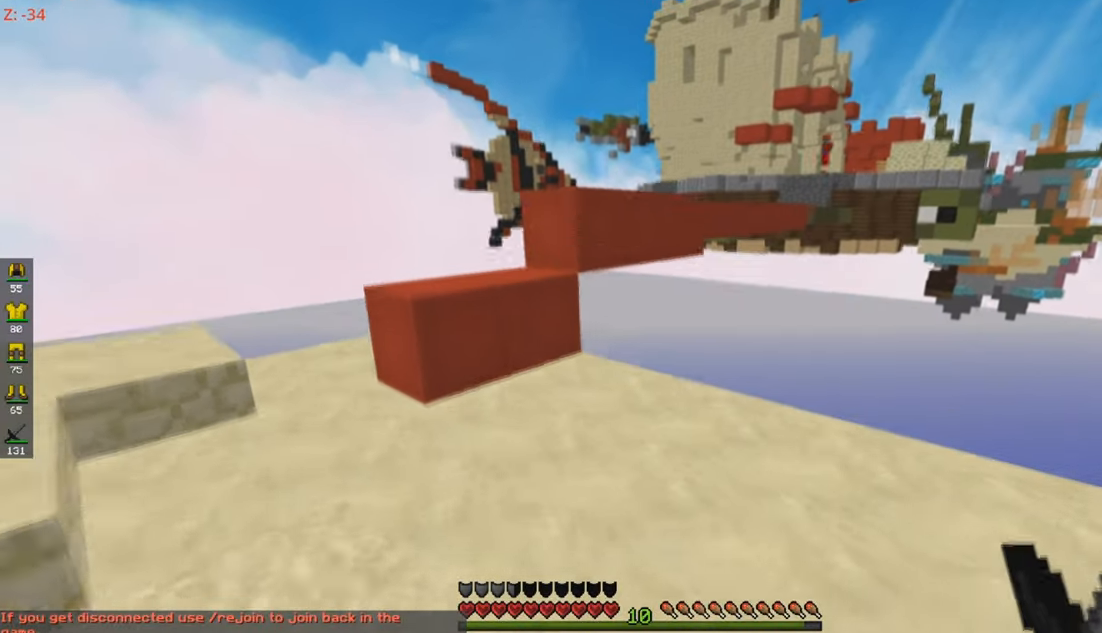
{"keys": ["a", "w"], "mouse": [], "events": []}
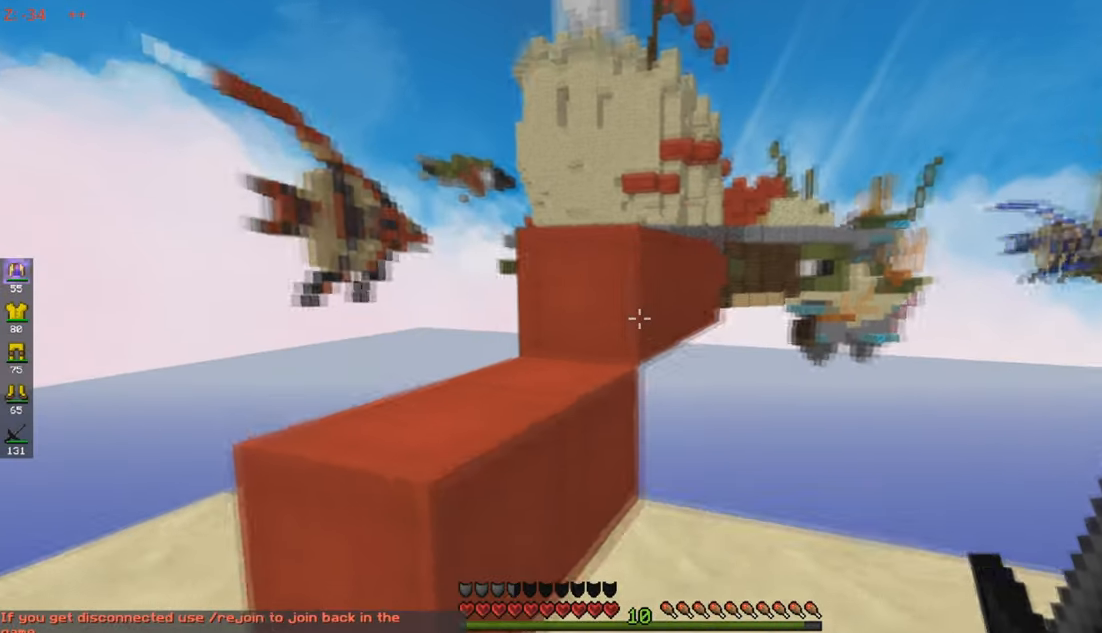
{"keys": ["w"], "mouse": [], "events": [[50, "w", "up"], [100, "a", "up"], [400, "w", "down"]]}
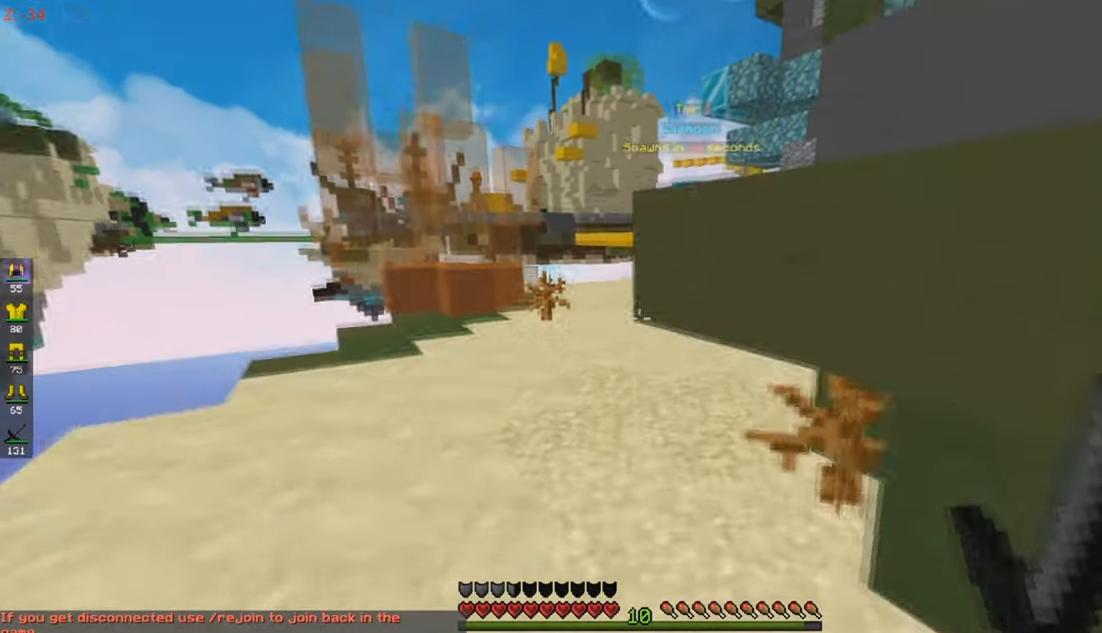
{"keys": ["w"], "mouse": [], "events": []}
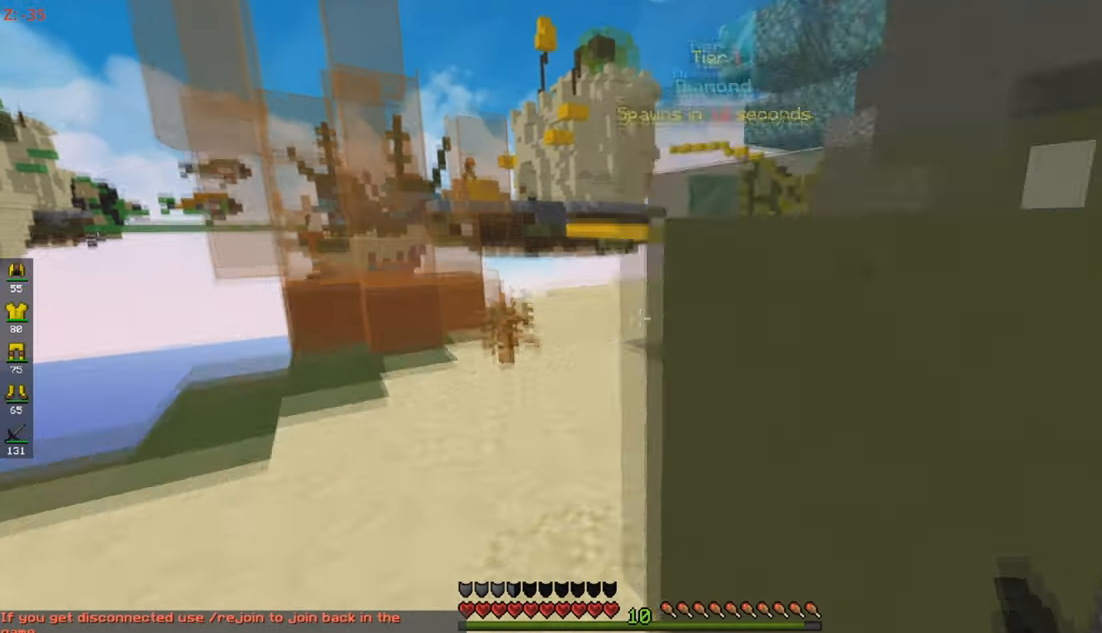
{"keys": ["w"], "mouse": [], "events": [[200, "a", "down"], [317, "a", "up"]]}
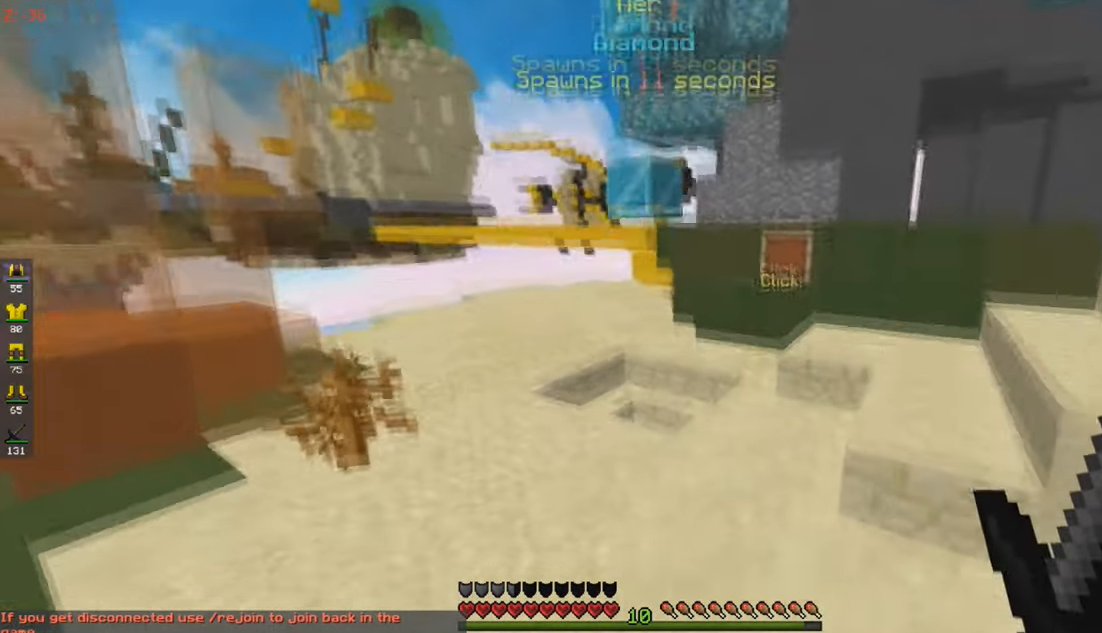
{"keys": ["w"], "mouse": [], "events": []}
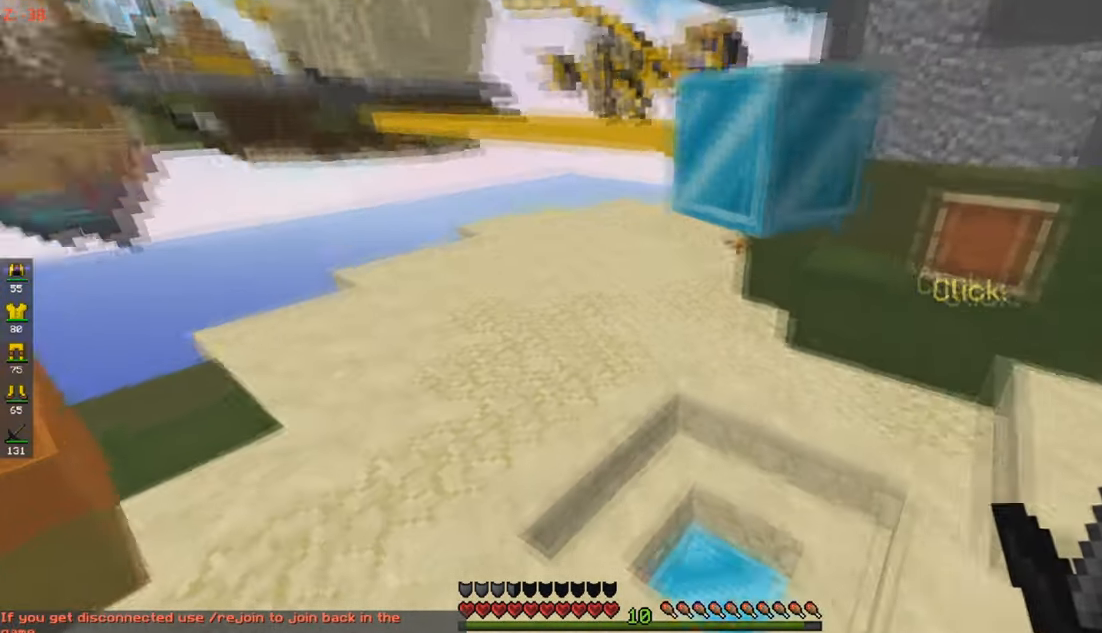
{"keys": ["w"], "mouse": [], "events": []}
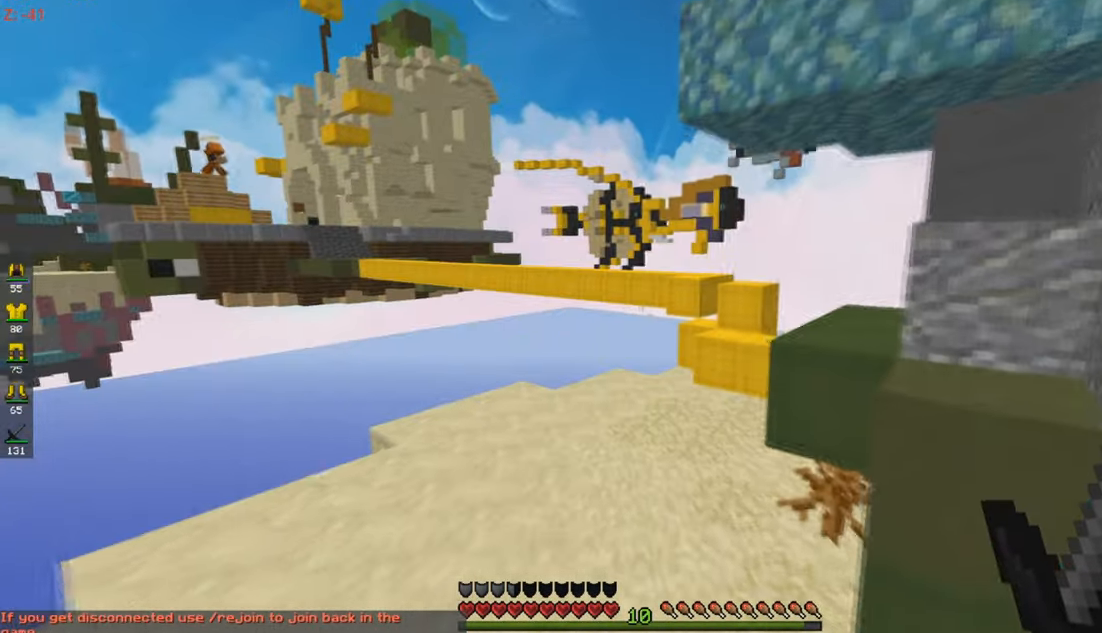
{"keys": ["w"], "mouse": ["left"], "events": [[234, "mouse_left", "down"]]}
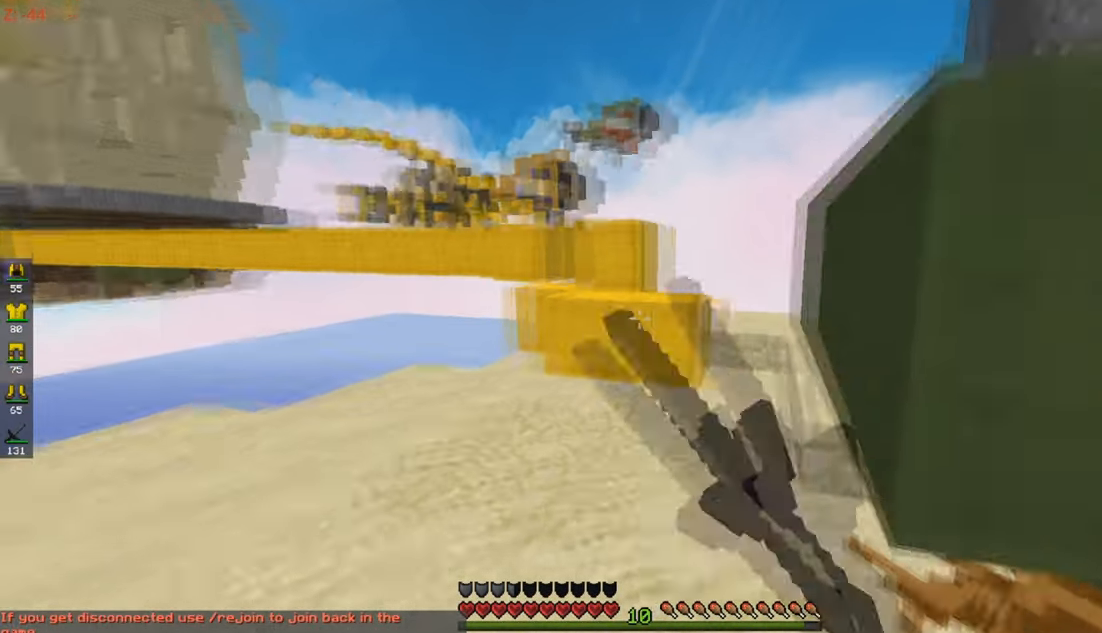
{"keys": ["w"], "mouse": [], "events": [[400, "mouse_left", "up"]]}
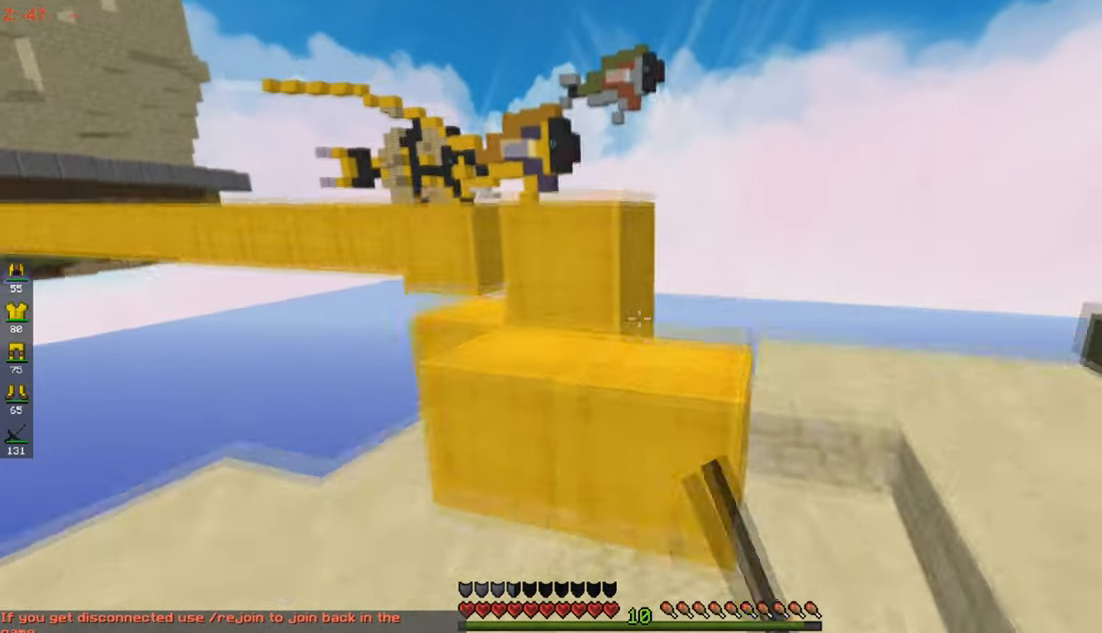
{"keys": [], "mouse": [], "events": [[234, "w", "up"]]}
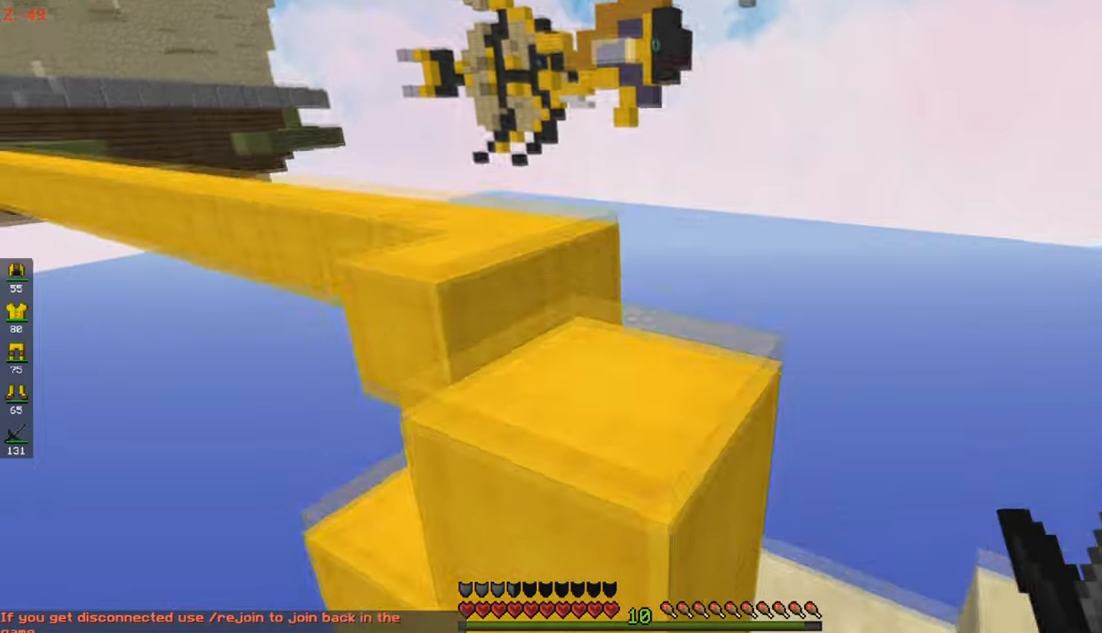
{"keys": ["w"], "mouse": [], "events": [[33, "w", "down"]]}
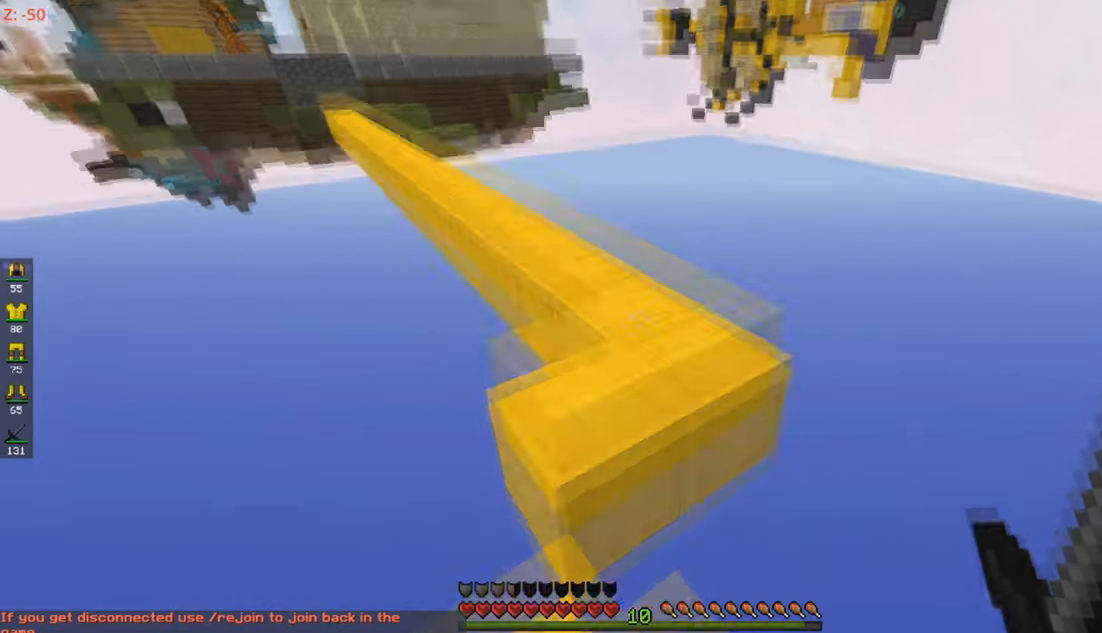
{"keys": [], "mouse": [], "events": [[83, "mouse_left", "down"], [283, "mouse_left", "up"], [350, "w", "up"]]}
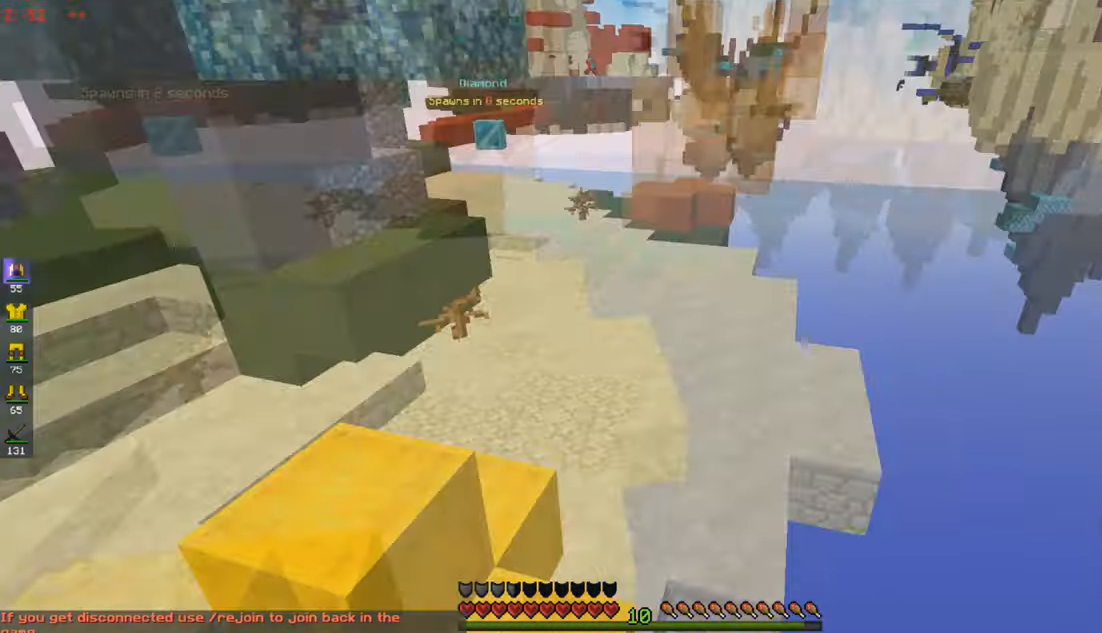
{"keys": [], "mouse": [], "events": []}
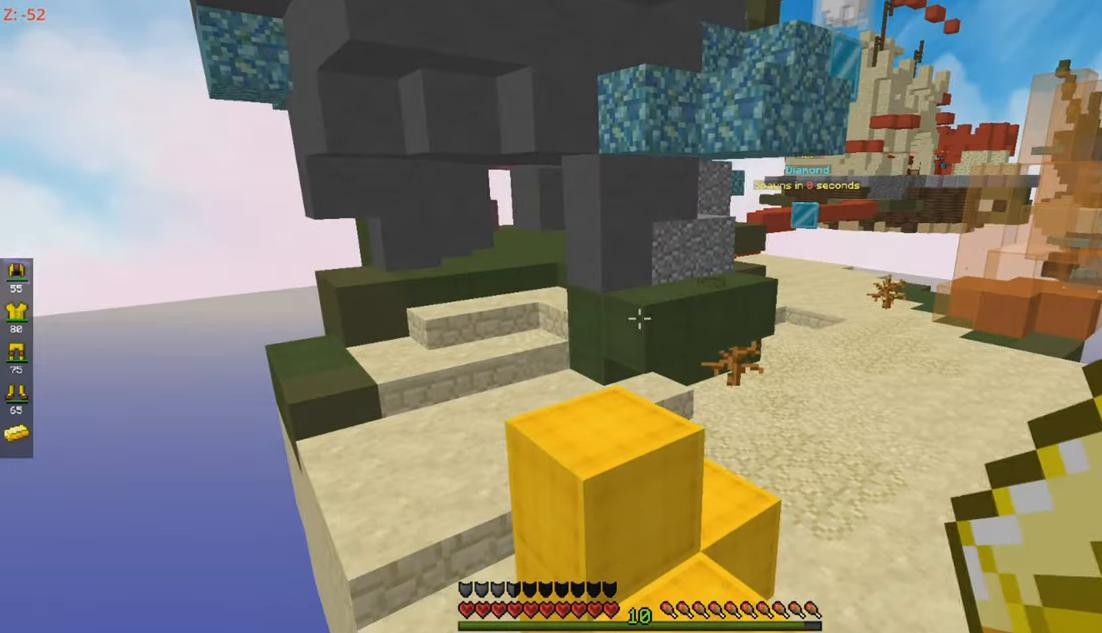
{"keys": ["w"], "mouse": [], "events": [[433, "w", "down"]]}
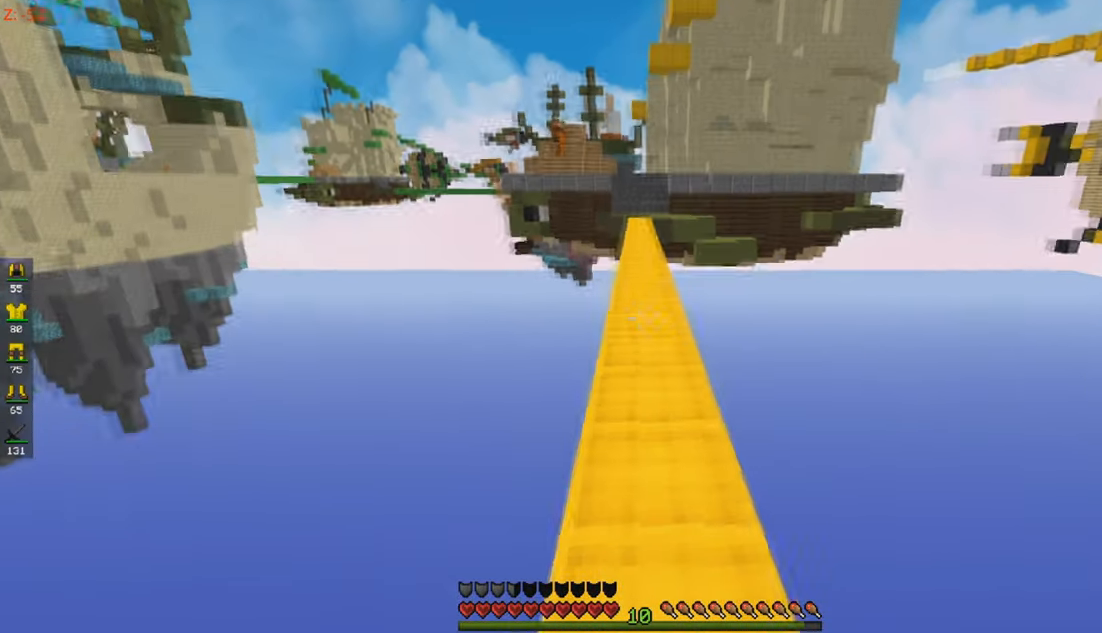
{"keys": ["w"], "mouse": [], "events": []}
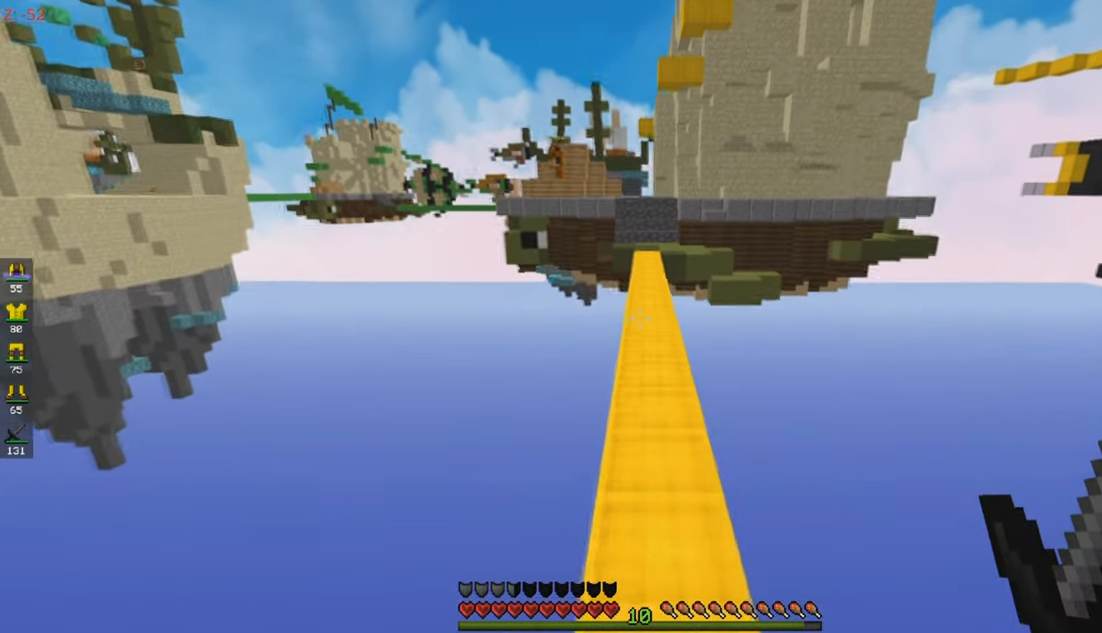
{"keys": ["w"], "mouse": [], "events": []}
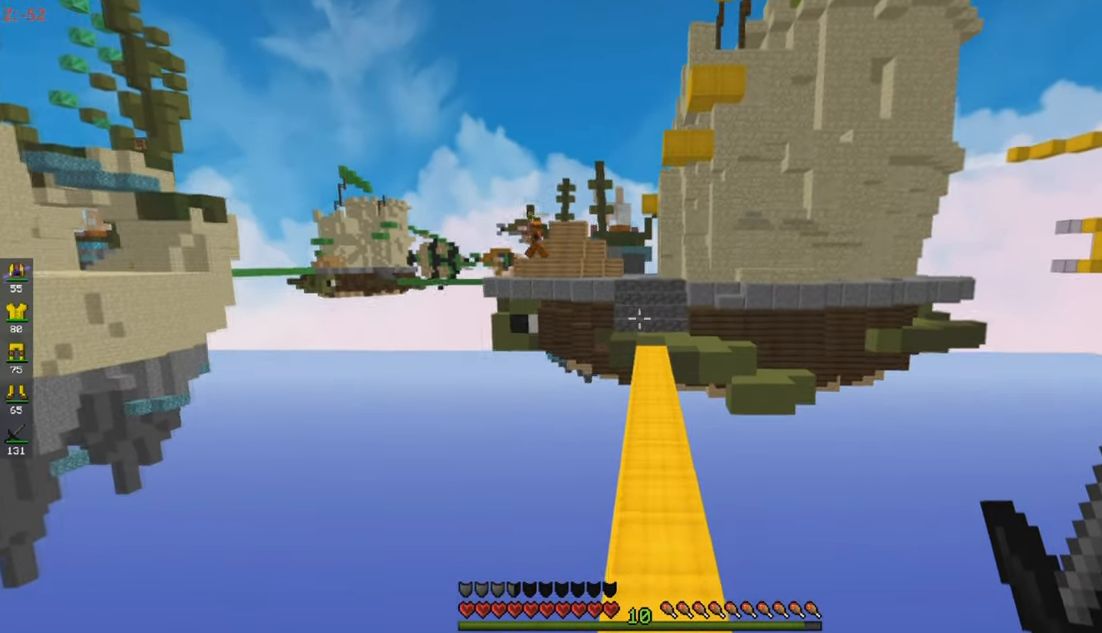
{"keys": ["w"], "mouse": [], "events": []}
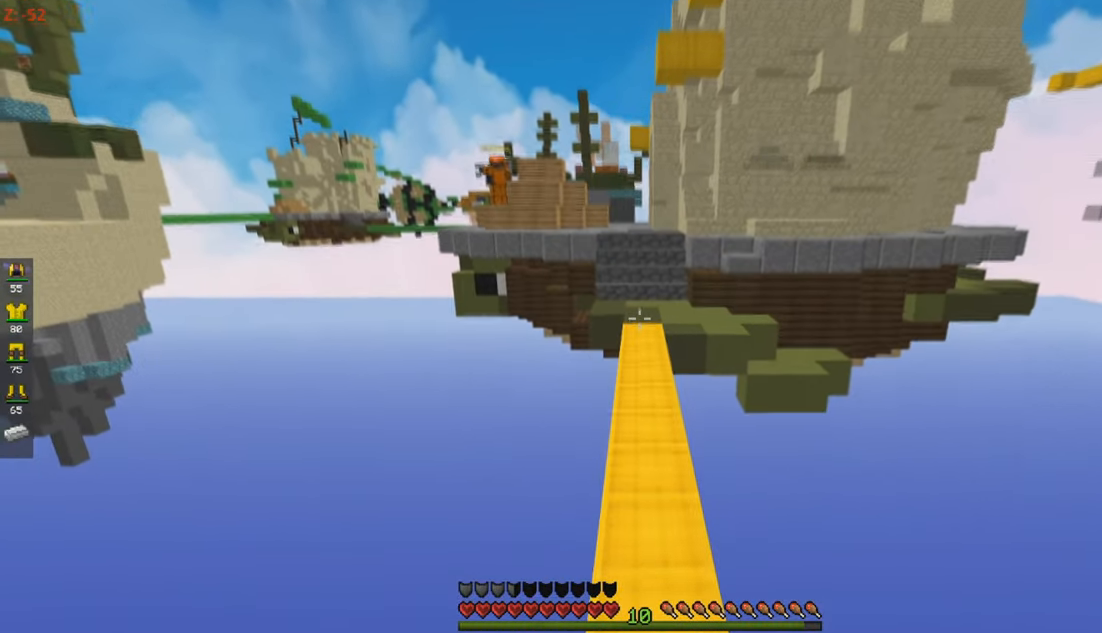
{"keys": ["w"], "mouse": ["left"], "events": [[283, "mouse_left", "down"]]}
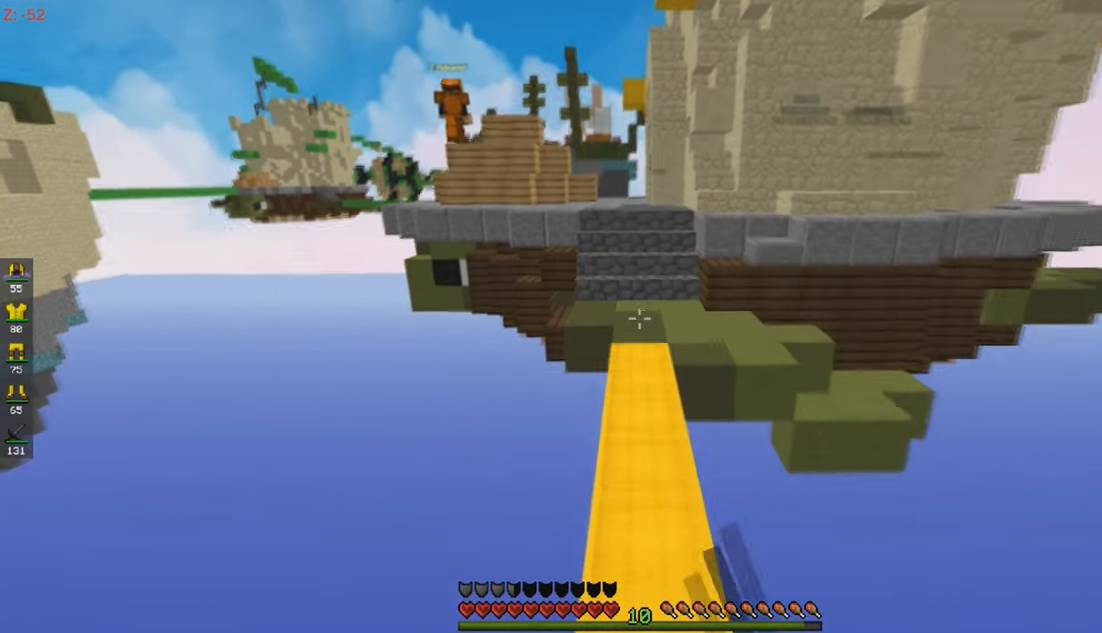
{"keys": ["w"], "mouse": [], "events": [[266, "mouse_left", "up"]]}
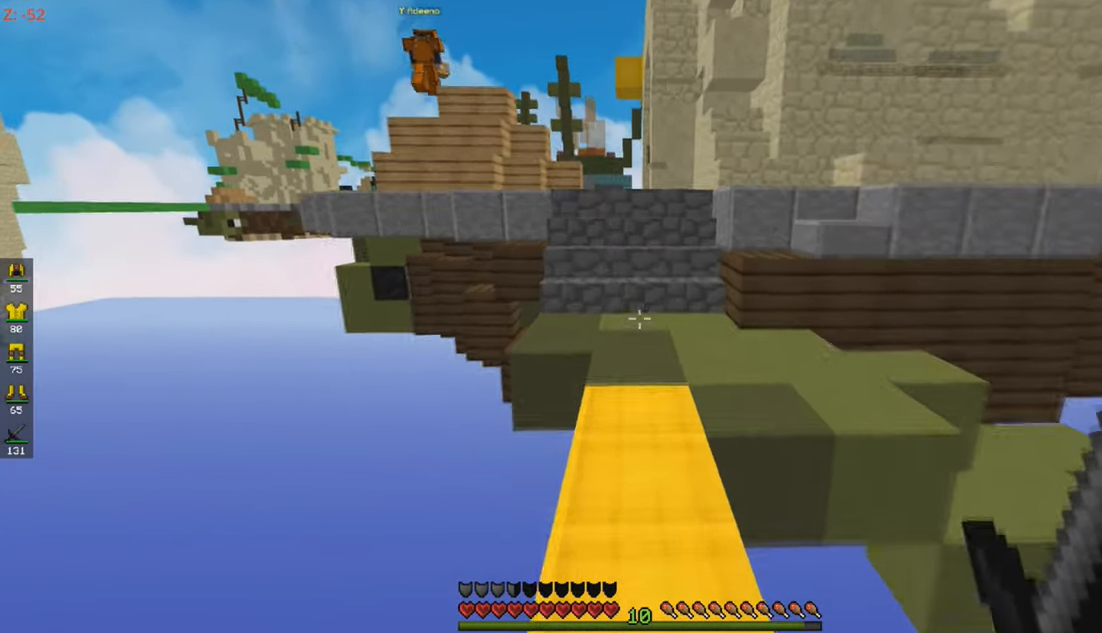
{"keys": ["w"], "mouse": ["right"], "events": [[483, "mouse_right", "down"]]}
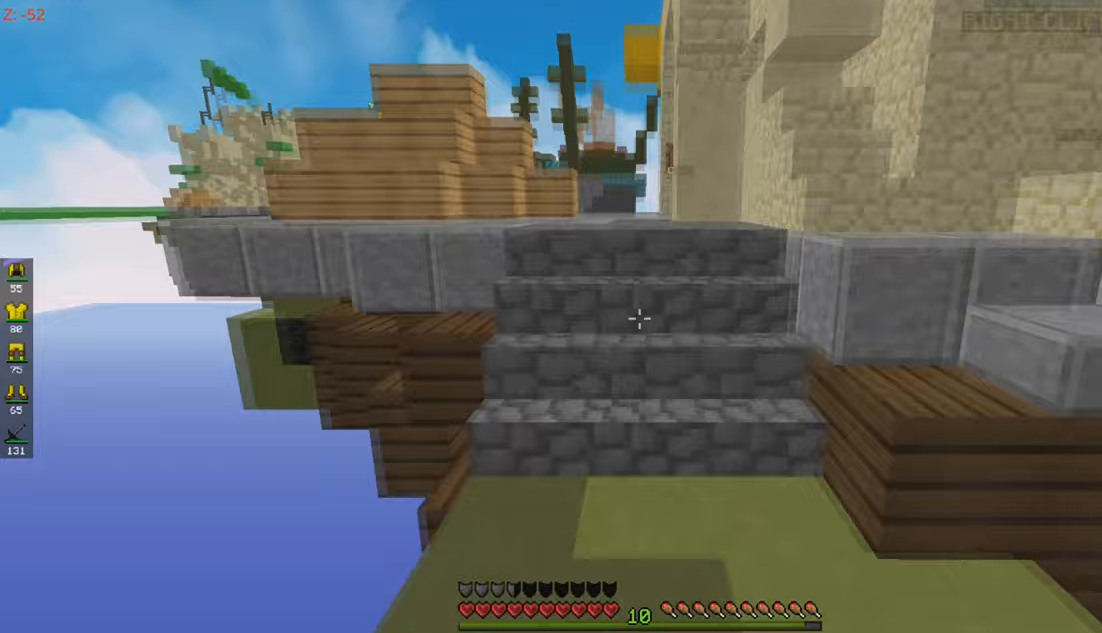
{"keys": ["w"], "mouse": [], "events": [[200, "mouse_right", "up"]]}
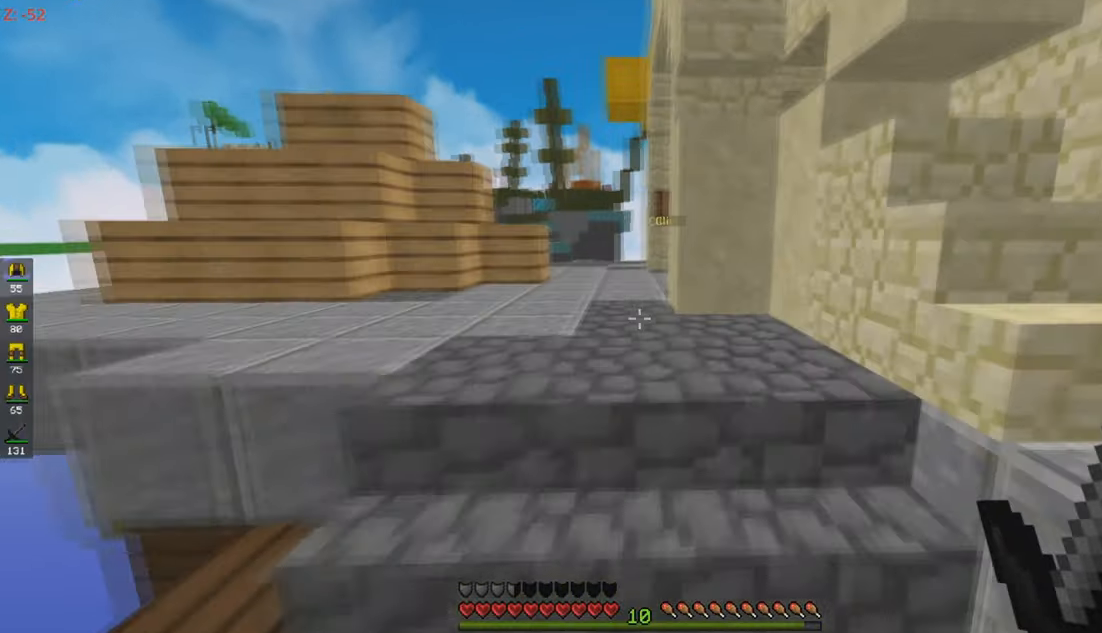
{"keys": ["a", "w"], "mouse": [], "events": [[133, "a", "down"]]}
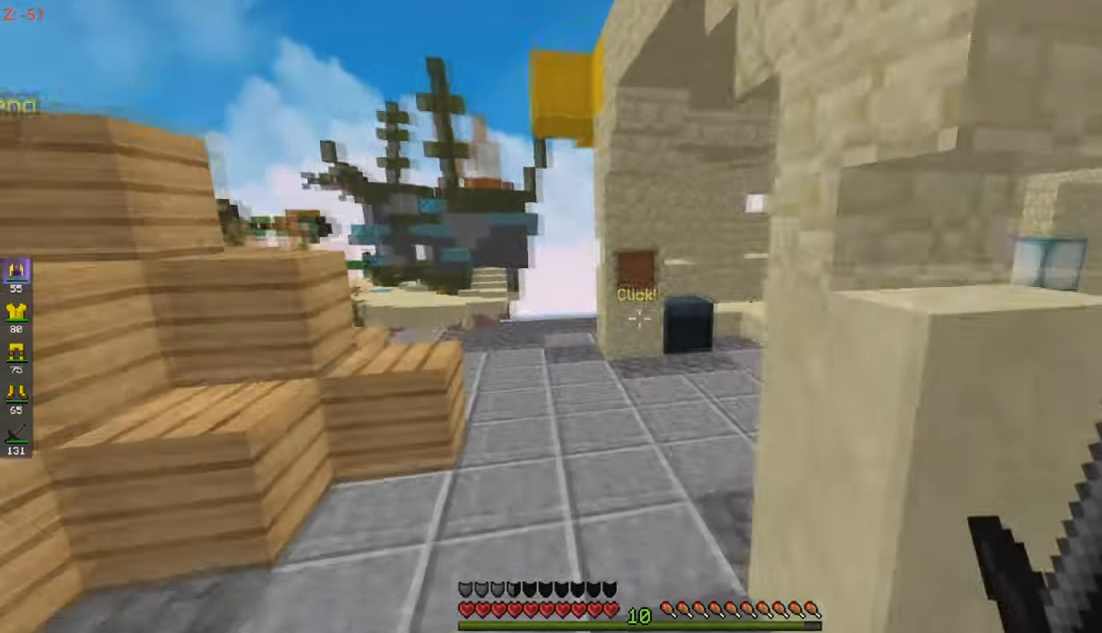
{"keys": ["w"], "mouse": ["left"], "events": [[100, "a", "up"], [133, "mouse_left", "down"], [250, "mouse_left", "up"], [367, "mouse_left", "down"]]}
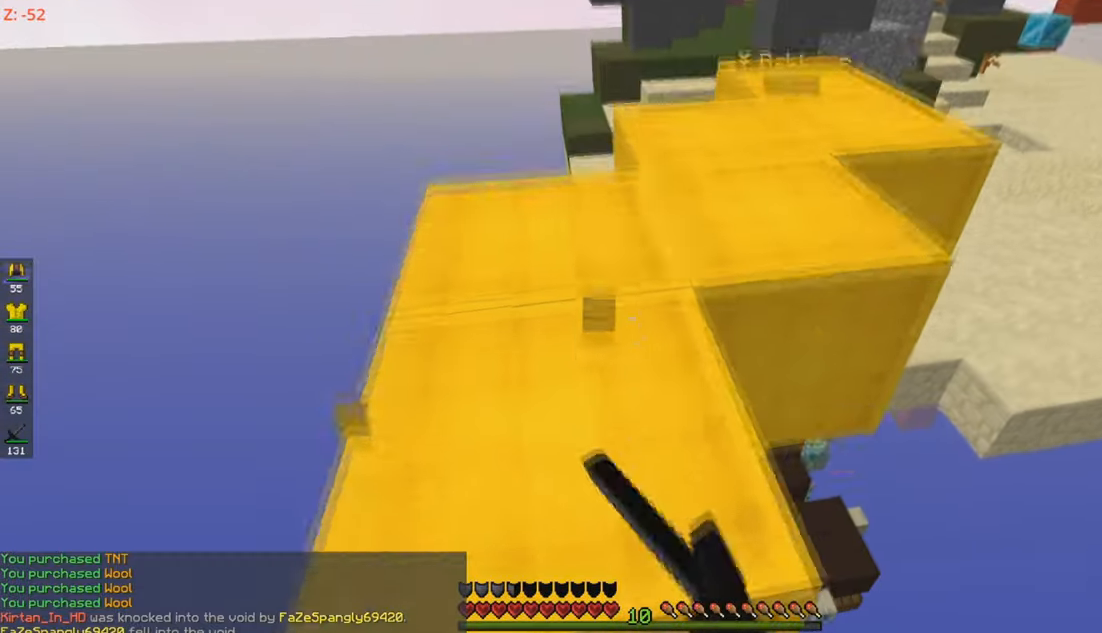
{"keys": ["w"], "mouse": ["left"], "events": [[183, "mouse_left", "up"], [417, "mouse_left", "down"]]}
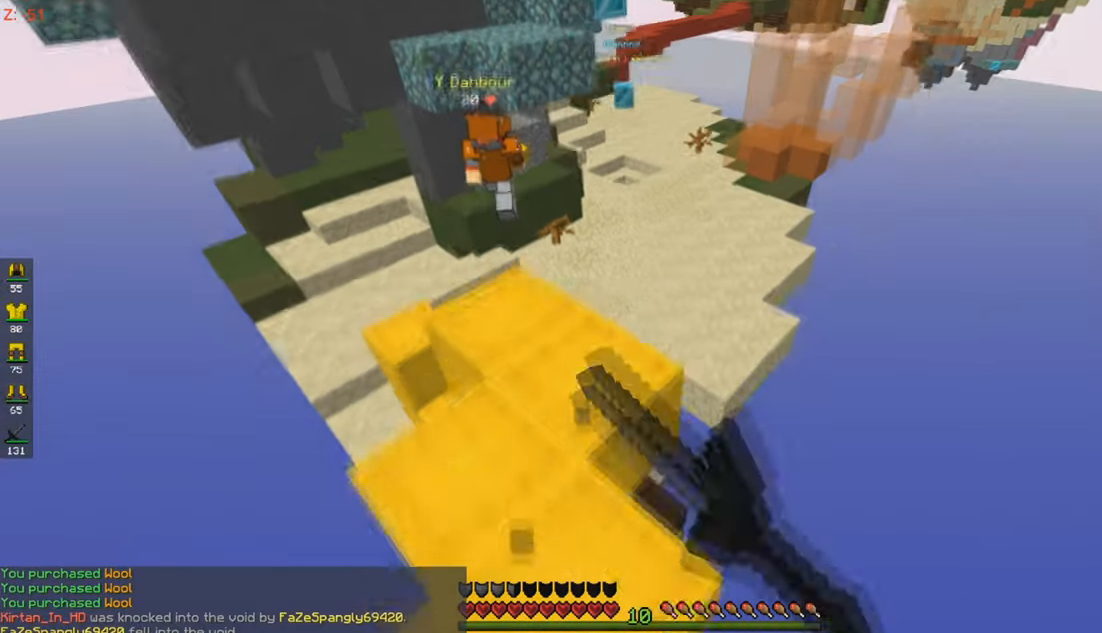
{"keys": ["w"], "mouse": [], "events": [[67, "mouse_left", "up"], [317, "mouse_left", "down"], [433, "mouse_left", "up"]]}